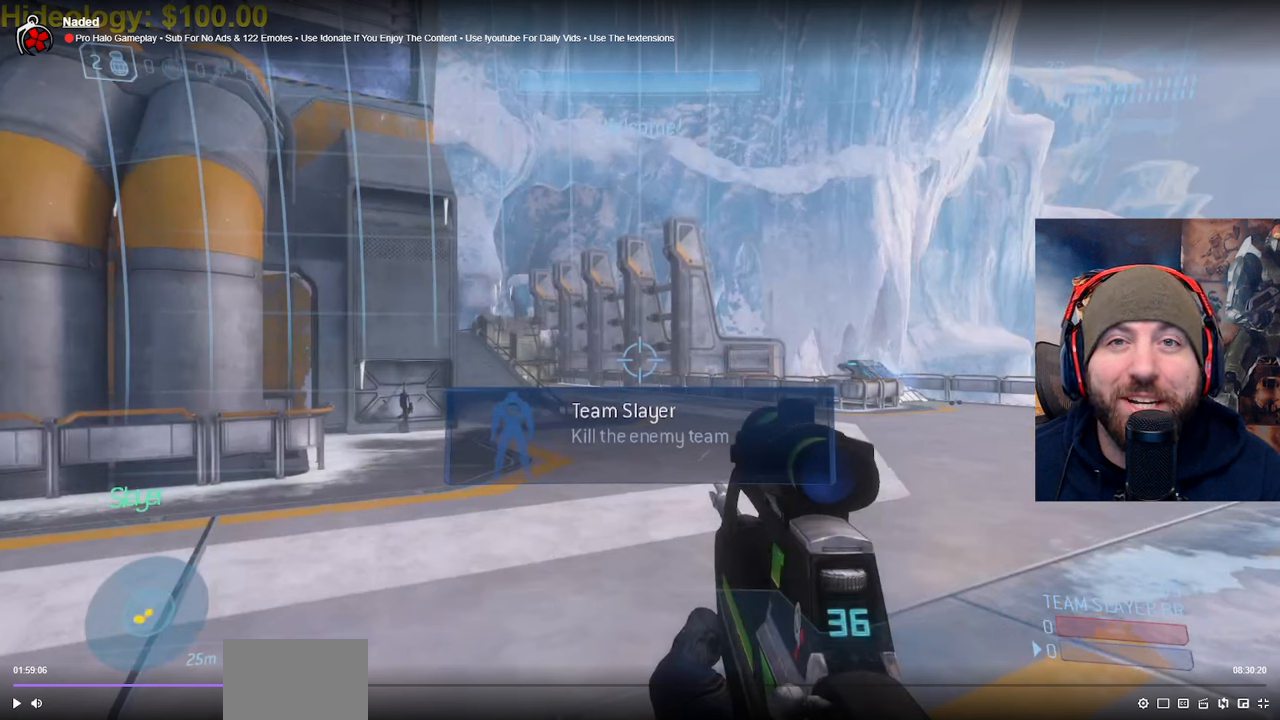
Gameplay with a controller (Xbox layout); each line is a JSON object with the inputs held at the frame after it. "events" lists button and stick changes between this image and that frame as [ms after this image, input, new state], when the widget could be followed in between.
{"buttons": [], "left_stick": "up-right", "right_stick": "center", "events": []}
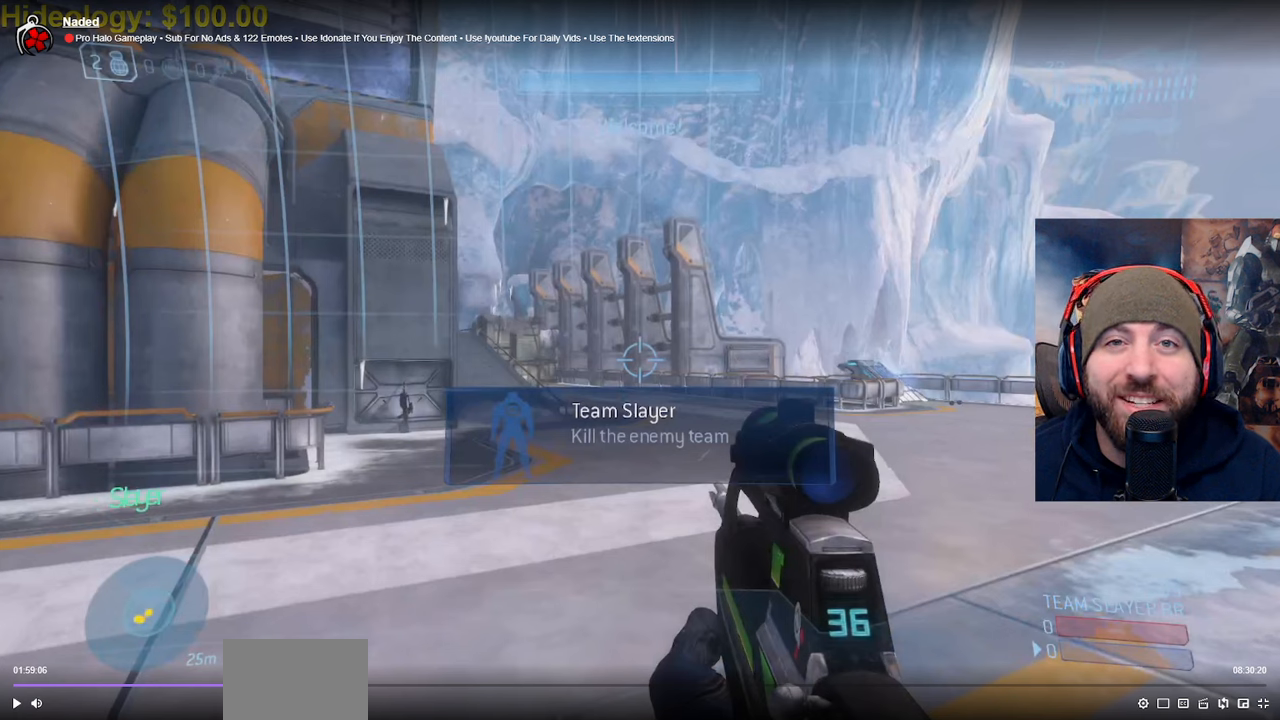
{"buttons": [], "left_stick": "up-right", "right_stick": "center", "events": []}
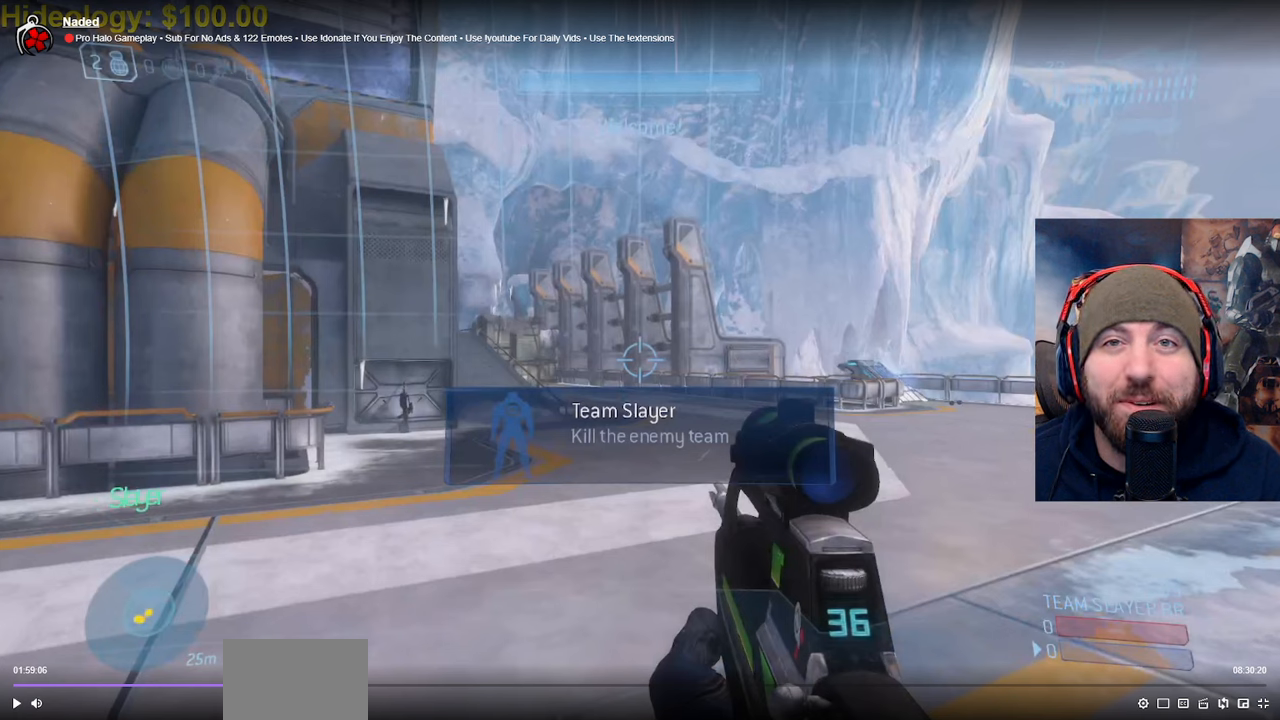
{"buttons": [], "left_stick": "up-right", "right_stick": "center", "events": []}
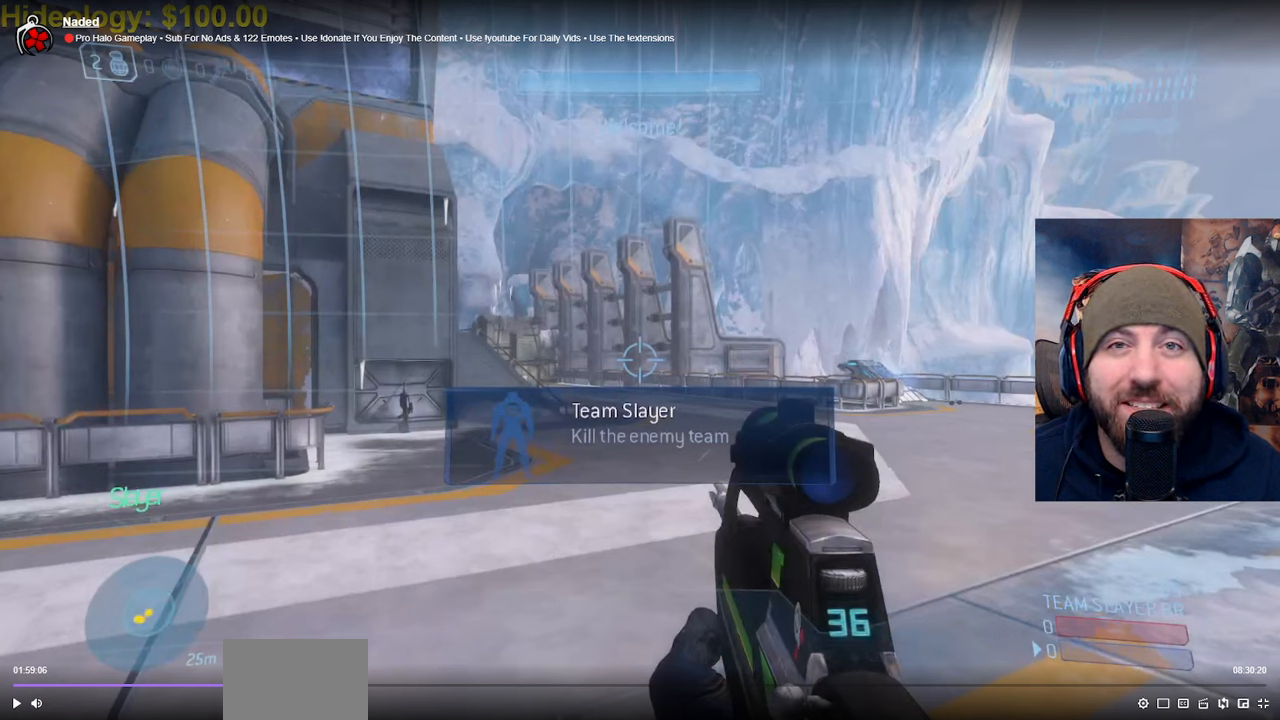
{"buttons": [], "left_stick": "up-right", "right_stick": "center", "events": []}
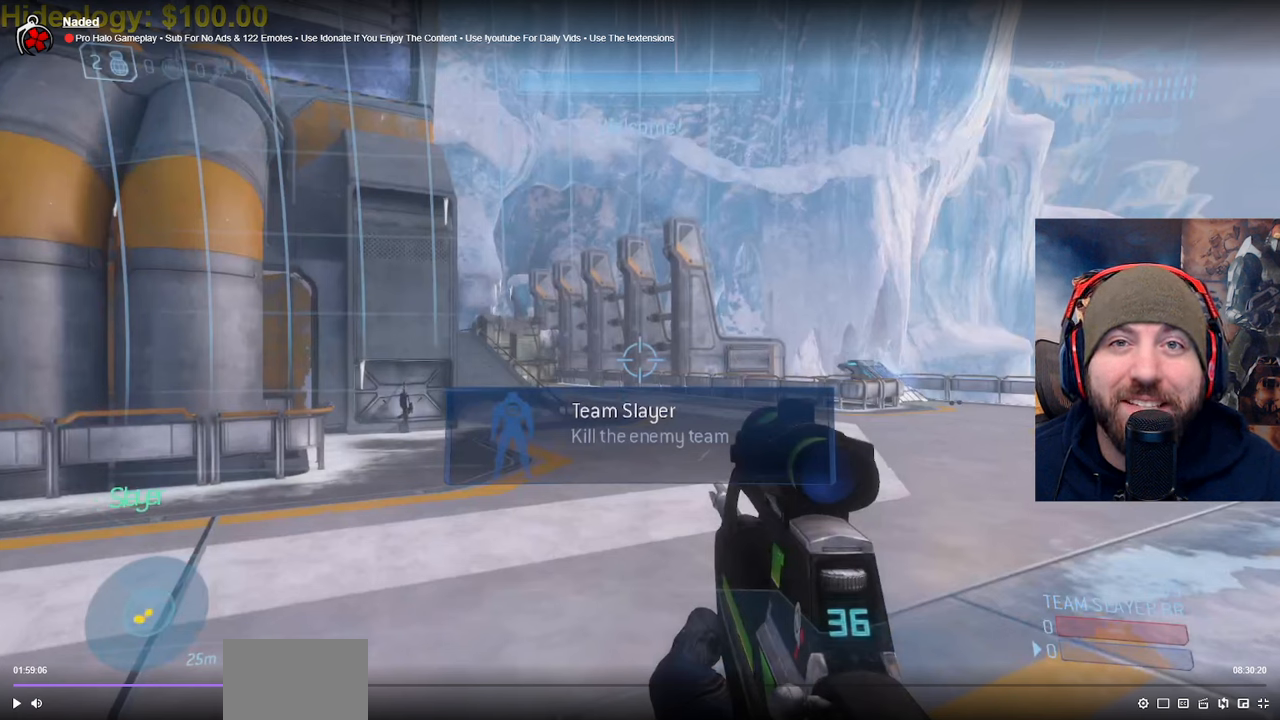
{"buttons": [], "left_stick": "up-right", "right_stick": "center", "events": []}
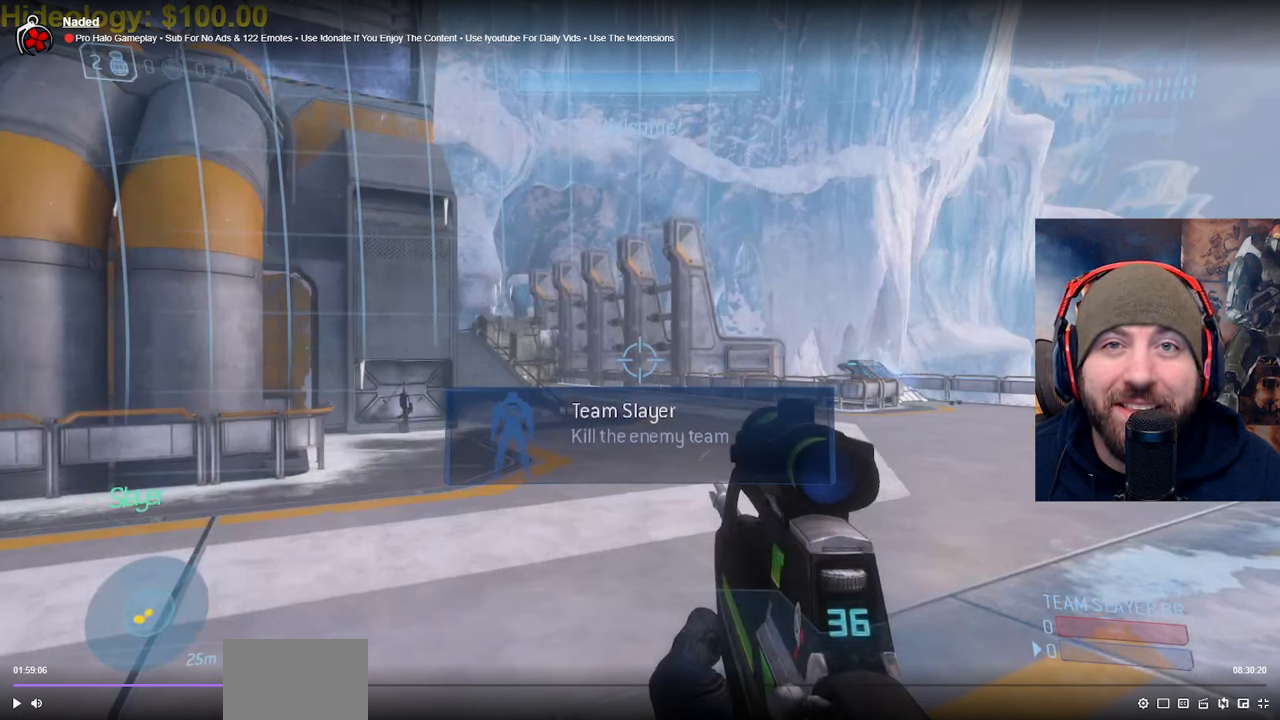
{"buttons": [], "left_stick": "up-right", "right_stick": "center", "events": []}
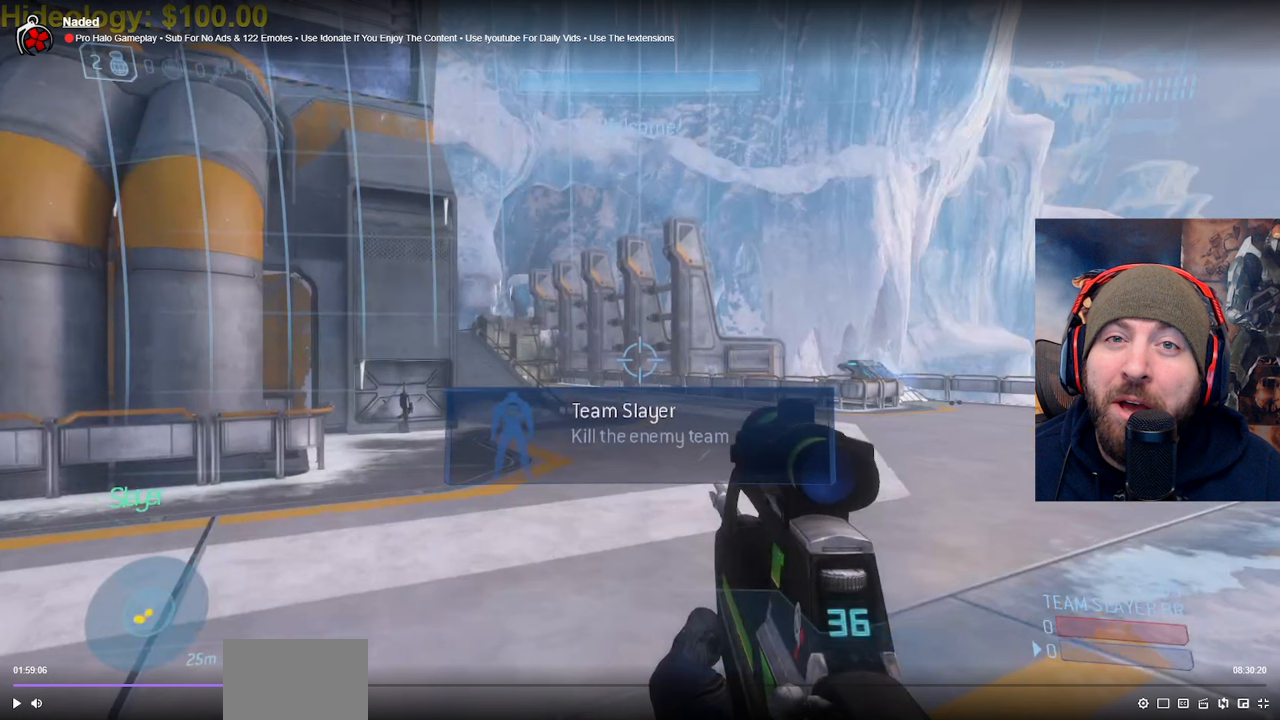
{"buttons": [], "left_stick": "up-right", "right_stick": "center", "events": []}
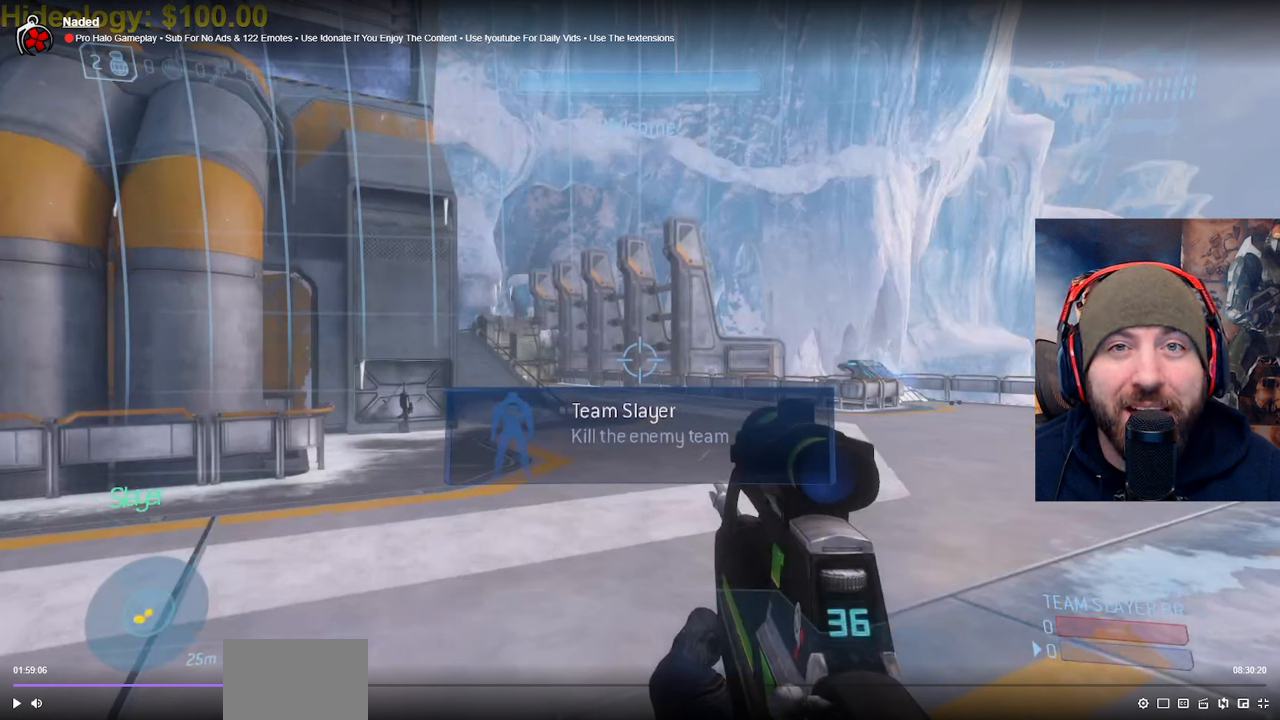
{"buttons": [], "left_stick": "up-right", "right_stick": "center", "events": []}
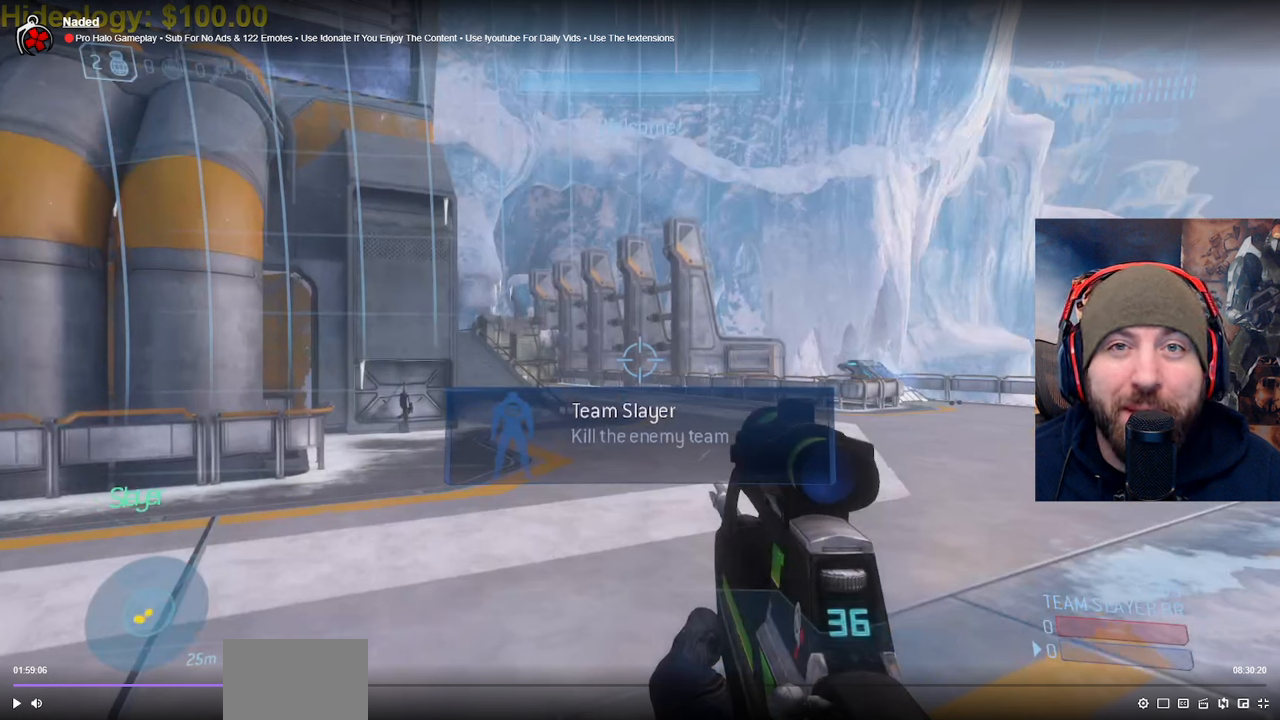
{"buttons": [], "left_stick": "up-right", "right_stick": "center", "events": []}
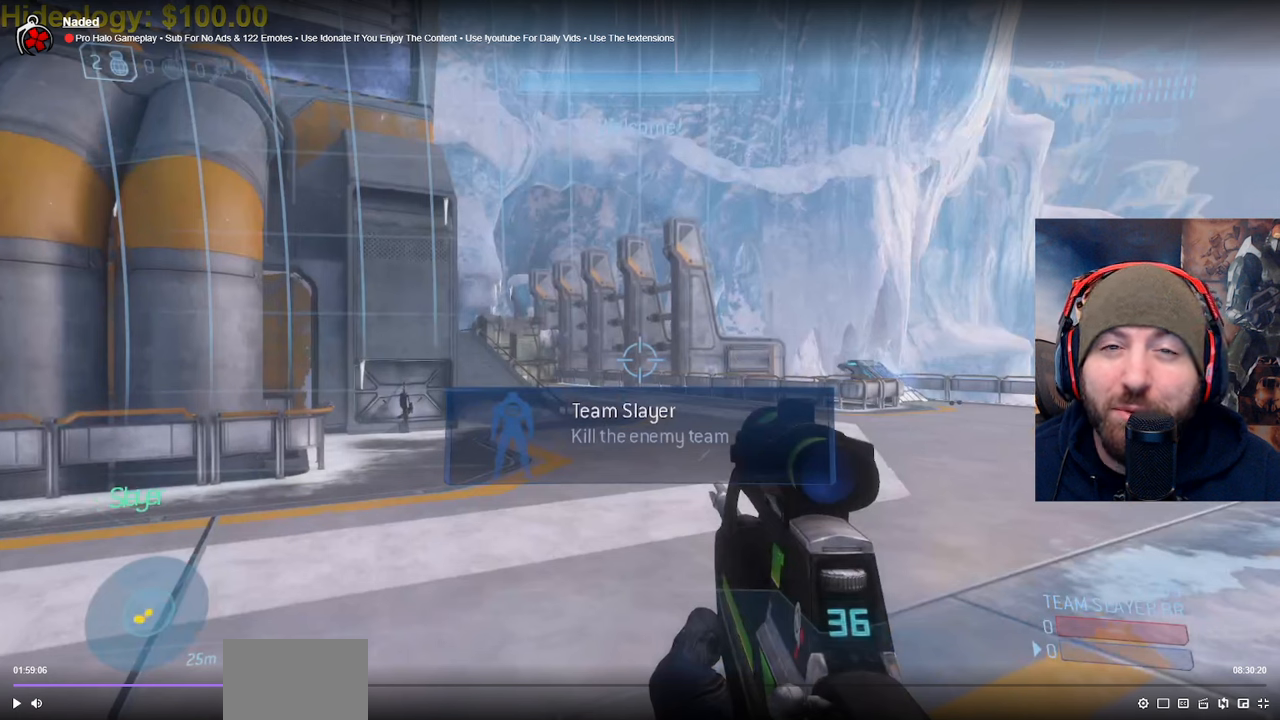
{"buttons": [], "left_stick": "up-right", "right_stick": "center", "events": []}
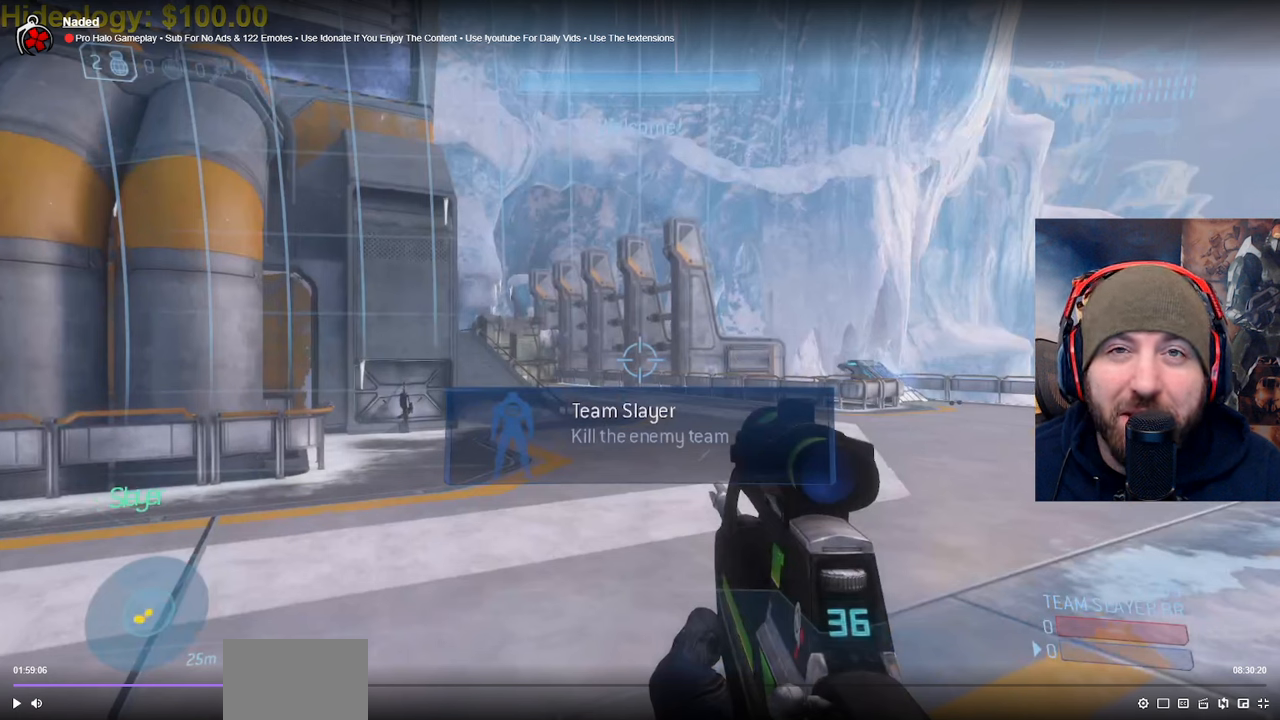
{"buttons": [], "left_stick": "up-right", "right_stick": "center", "events": []}
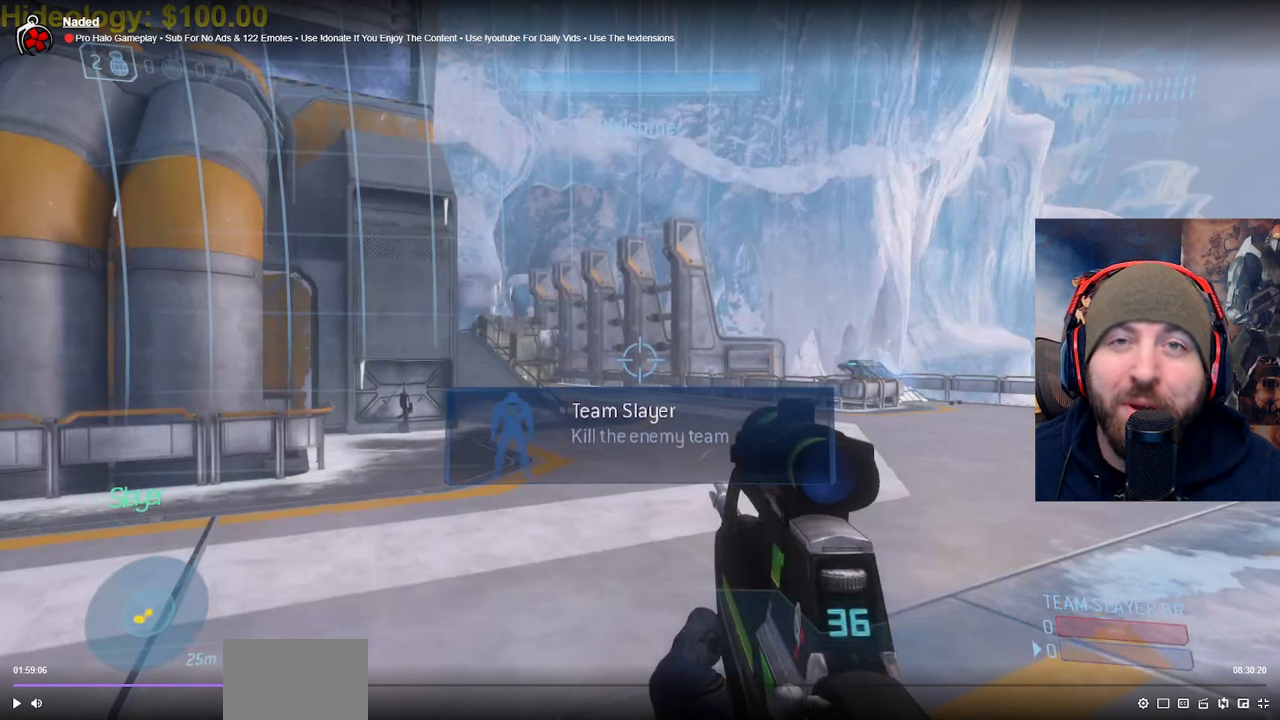
{"buttons": [], "left_stick": "up-right", "right_stick": "center", "events": []}
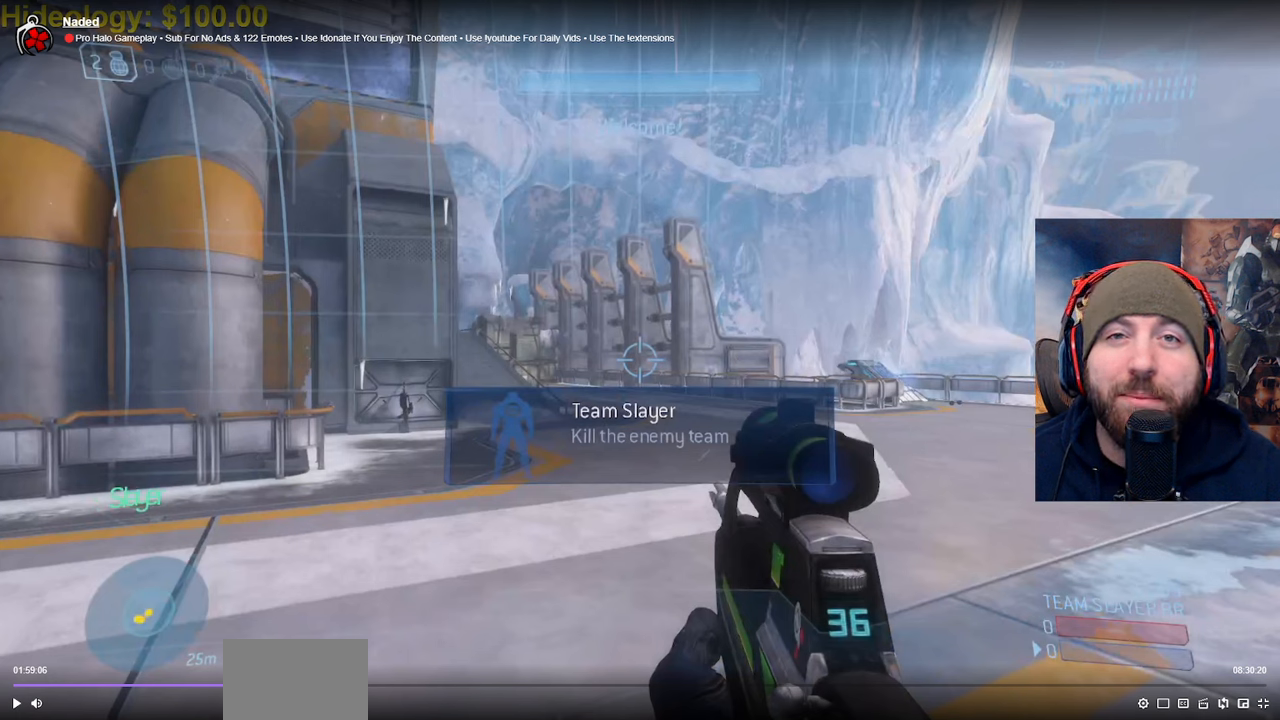
{"buttons": [], "left_stick": "up-right", "right_stick": "center", "events": []}
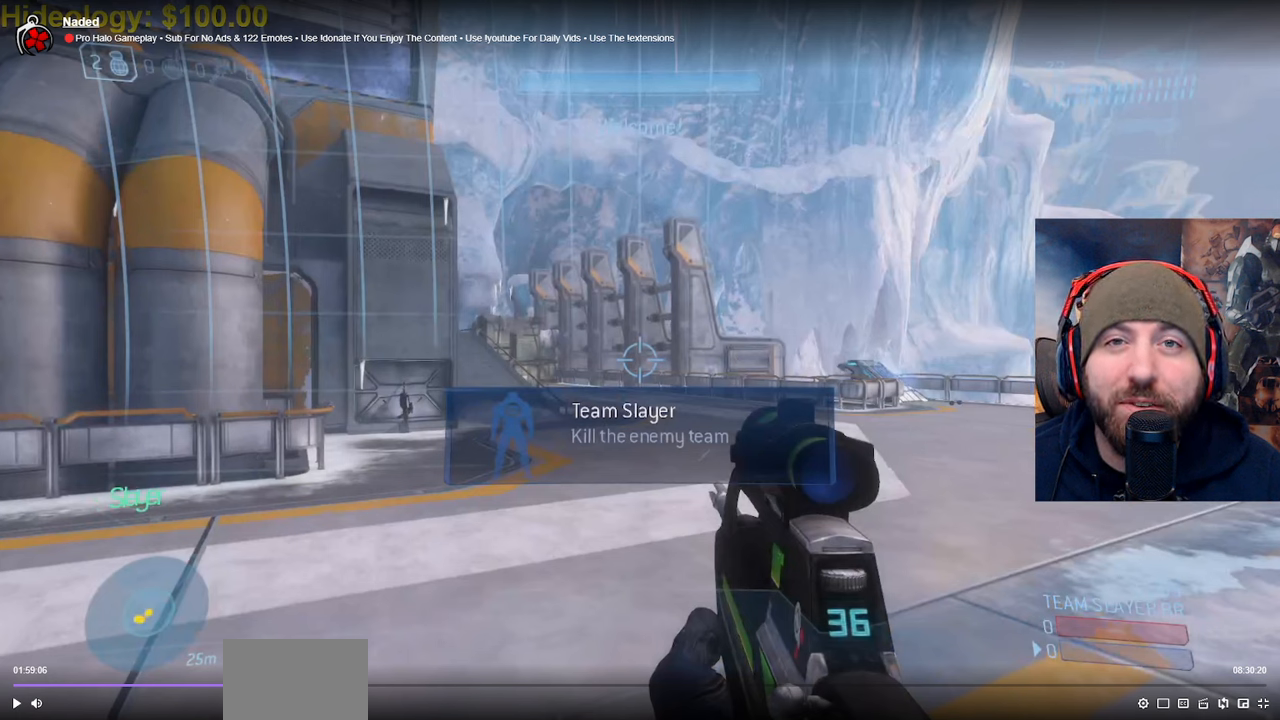
{"buttons": [], "left_stick": "up-right", "right_stick": "center", "events": []}
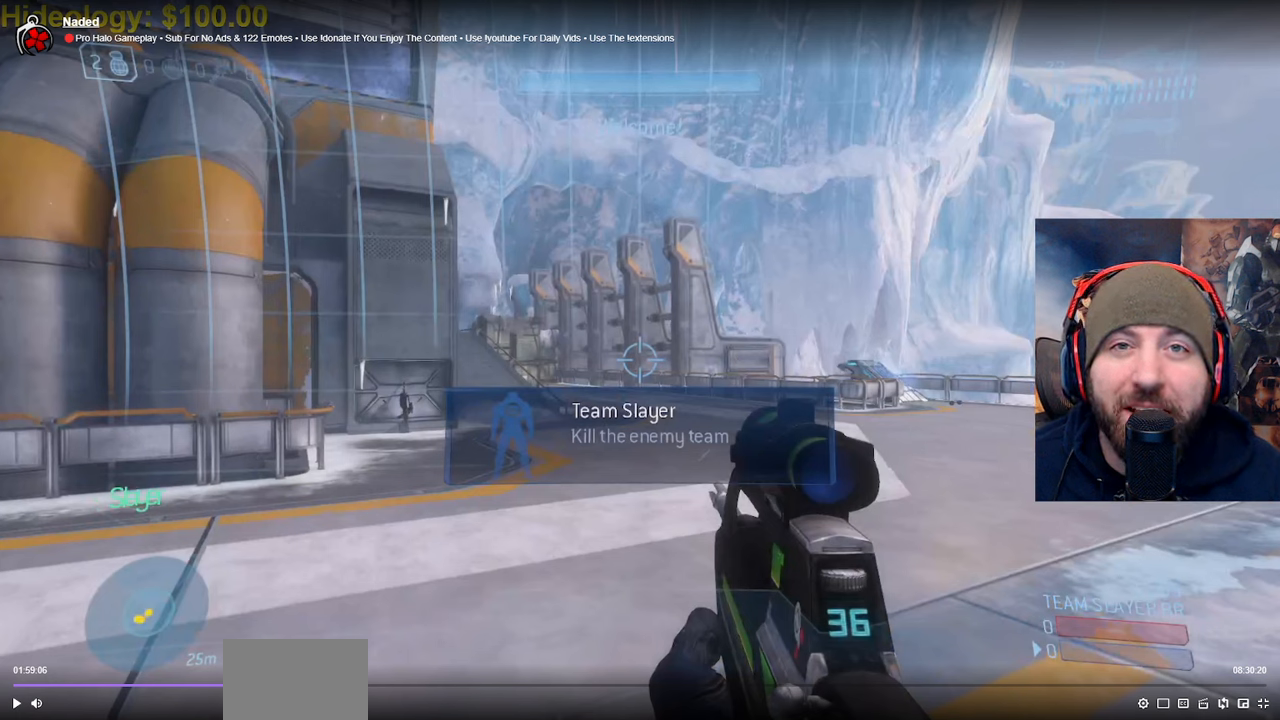
{"buttons": [], "left_stick": "up-right", "right_stick": "center", "events": []}
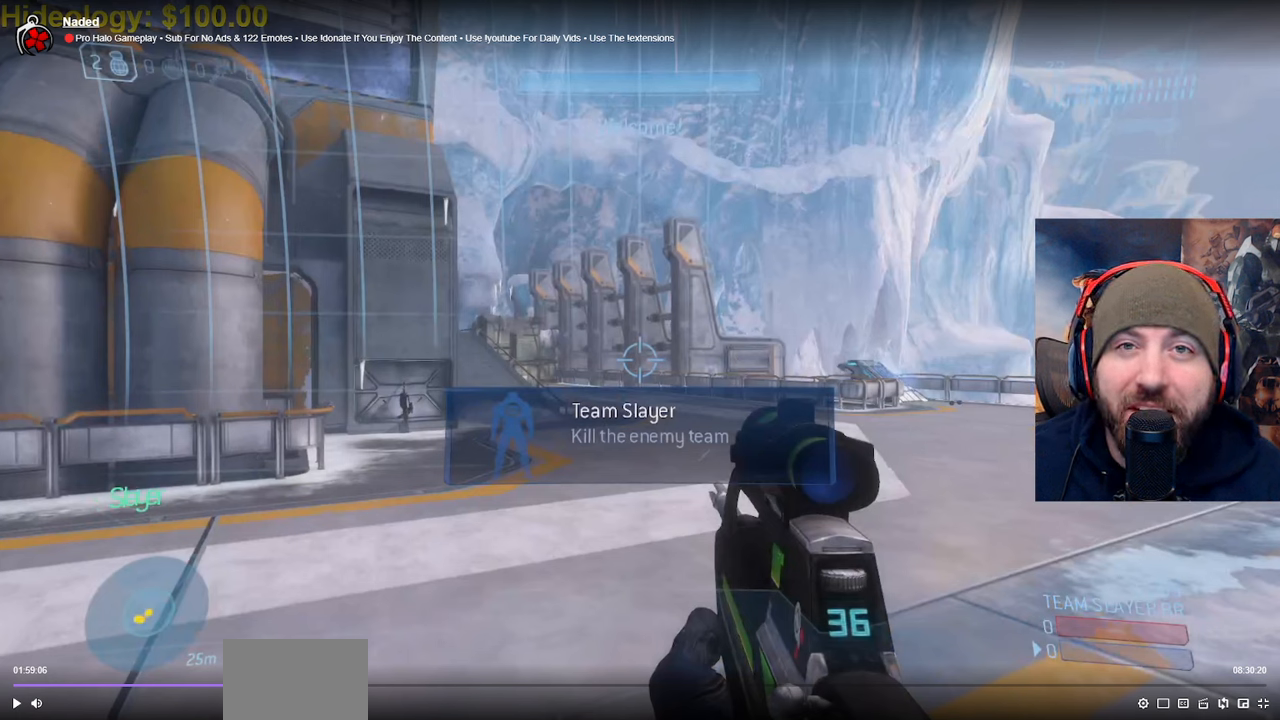
{"buttons": [], "left_stick": "up-right", "right_stick": "center", "events": []}
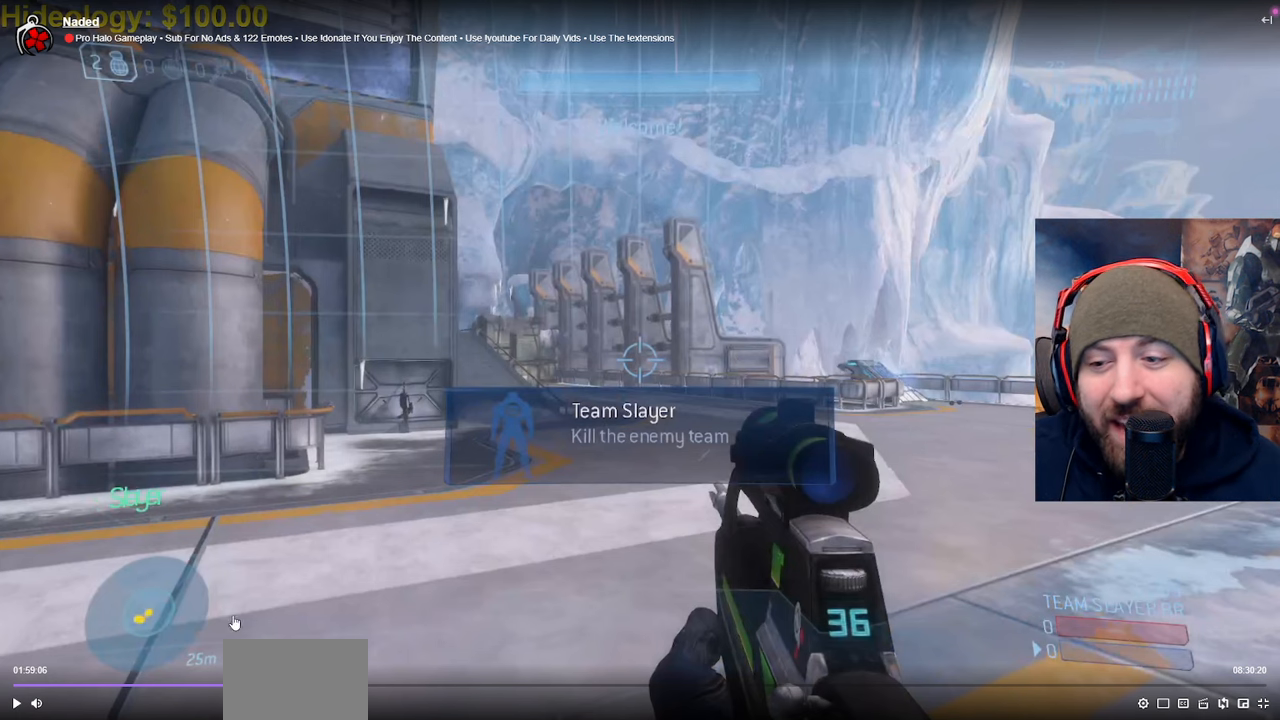
{"buttons": [], "left_stick": "up-right", "right_stick": "center", "events": []}